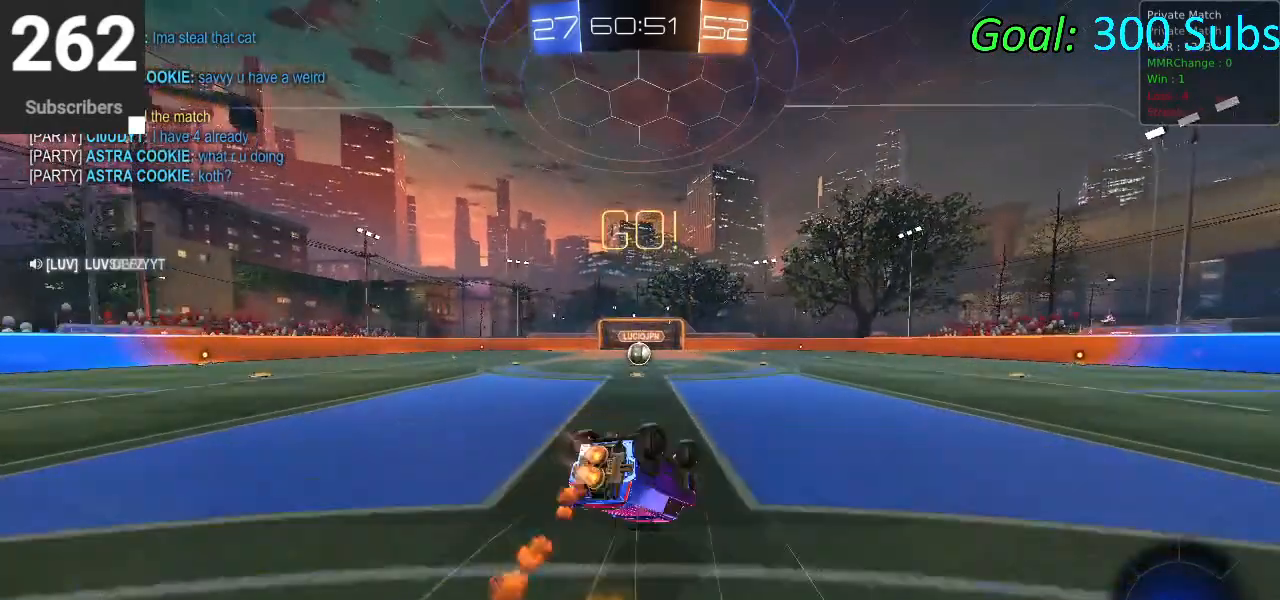
Gameplay with a controller (PlayStation layout); each line is a JSON object with the inputs held at the frame after it. "events" lists button and stick changes between this image and that frame as [ms after this image, input, new state], when the widget could be followed in between.
{"buttons": ["CIRCLE", "R2"], "left_stick": "up-left", "right_stick": "center", "events": [[150, "left_stick", "down"], [283, "left_stick", "down-left"], [433, "L1", "up"], [500, "left_stick", "up-left"]]}
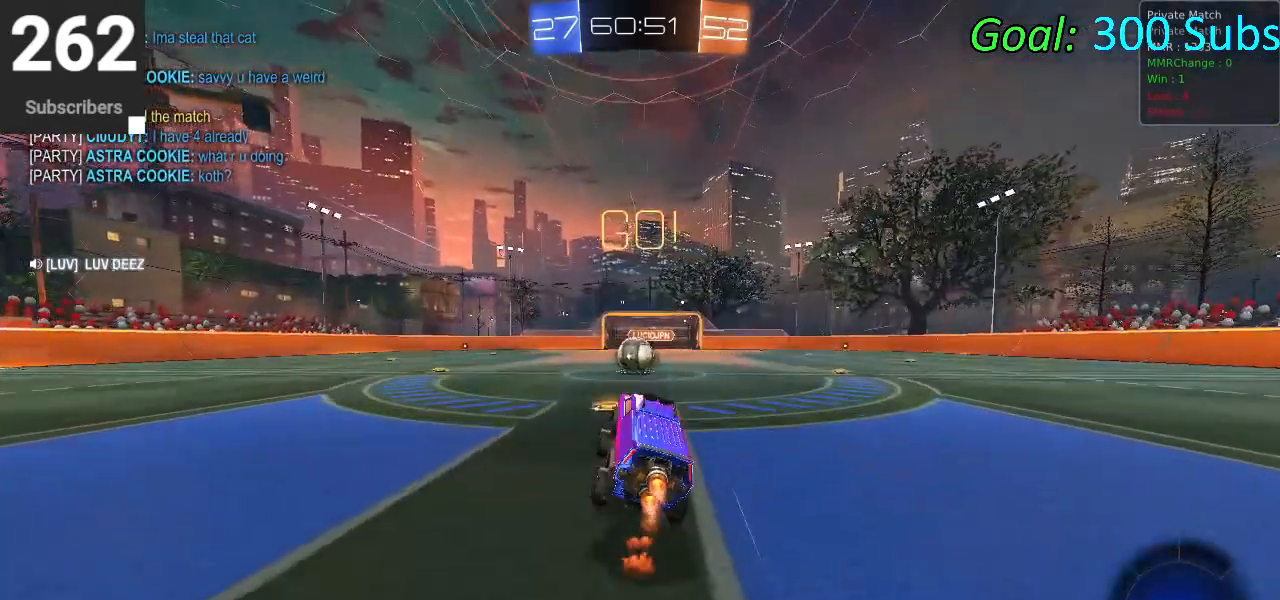
{"buttons": ["L2"], "left_stick": "right", "right_stick": "center", "events": [[67, "CIRCLE", "up"], [167, "left_stick", "center"], [233, "R2", "up"], [300, "L2", "down"], [367, "left_stick", "right"]]}
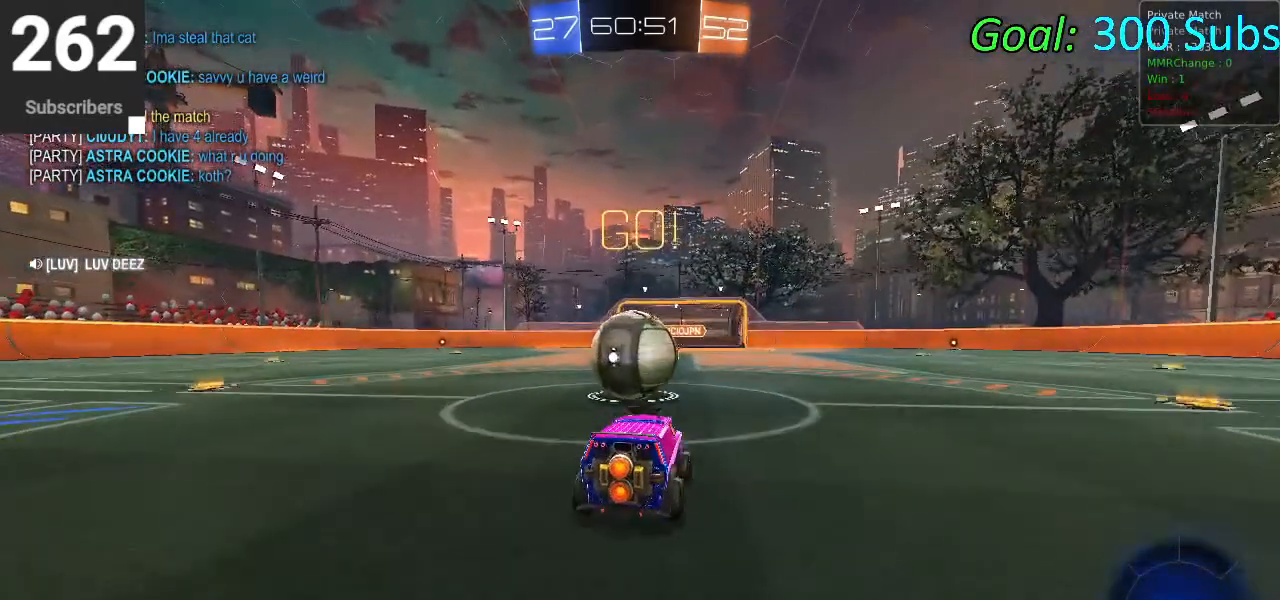
{"buttons": ["R2"], "left_stick": "center", "right_stick": "center", "events": [[17, "left_stick", "center"], [83, "left_stick", "left"], [183, "R2", "down"], [183, "left_stick", "down-left"], [400, "left_stick", "center"], [467, "L2", "up"]]}
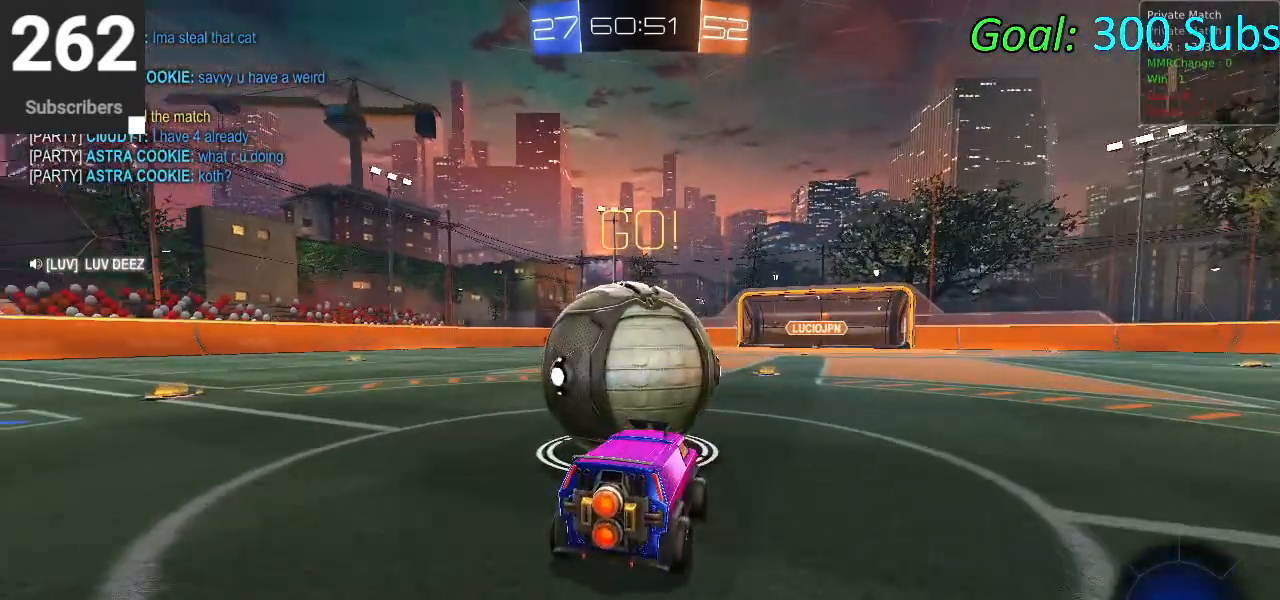
{"buttons": ["R2"], "left_stick": "left", "right_stick": "center", "events": [[400, "left_stick", "left"]]}
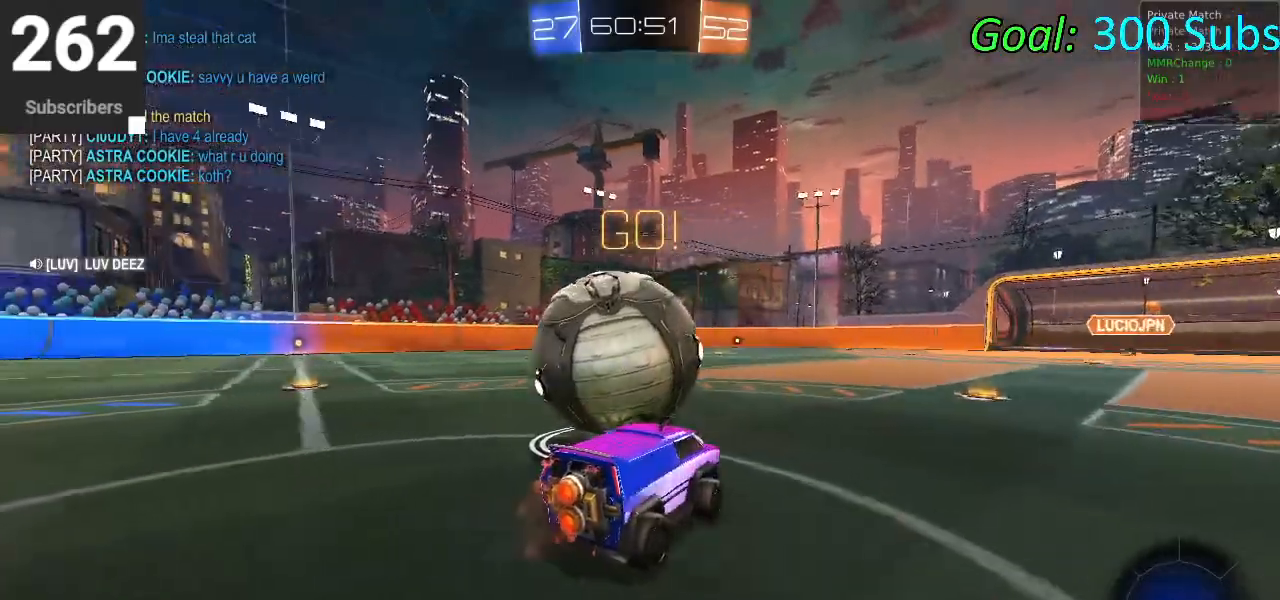
{"buttons": ["CIRCLE", "R2"], "left_stick": "left", "right_stick": "center", "events": [[283, "CIRCLE", "down"]]}
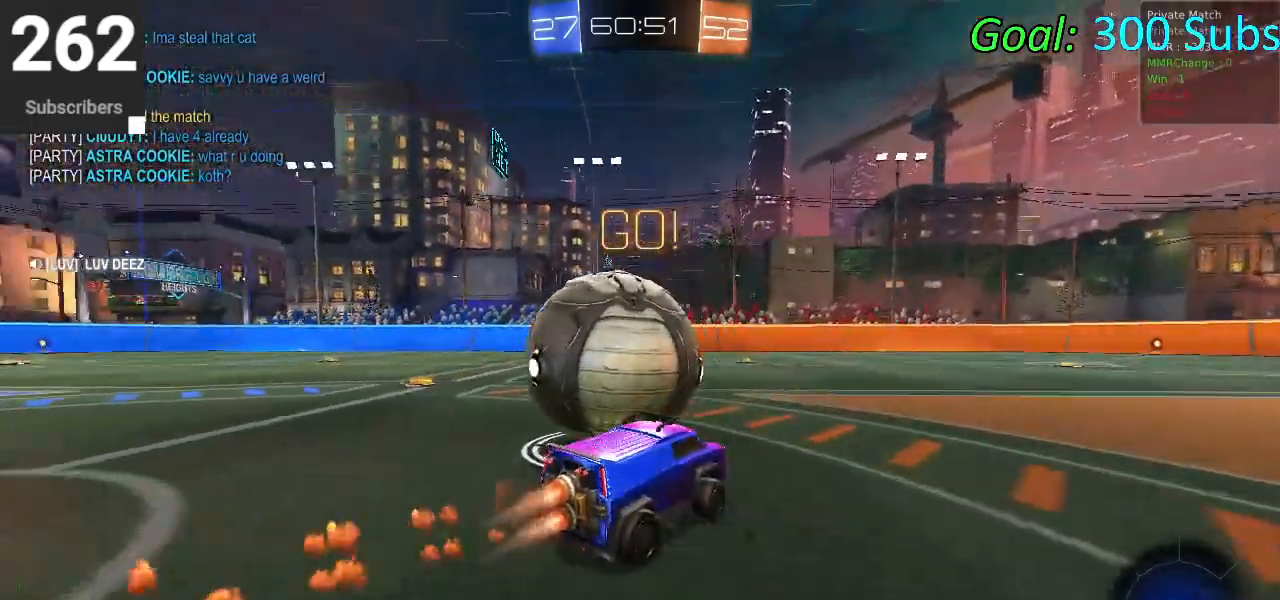
{"buttons": ["R2"], "left_stick": "left", "right_stick": "center", "events": [[217, "CIRCLE", "up"], [300, "L2", "down"], [317, "R2", "up"], [433, "R2", "down"], [483, "L2", "up"]]}
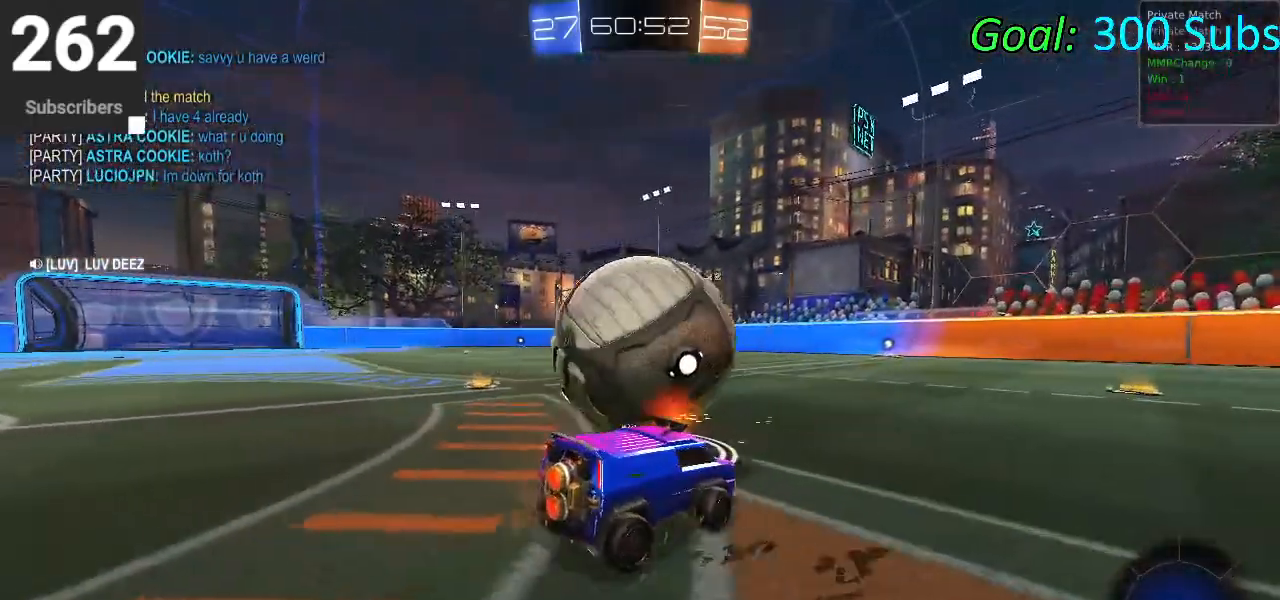
{"buttons": ["CIRCLE", "R2"], "left_stick": "center", "right_stick": "center", "events": [[117, "left_stick", "center"], [283, "left_stick", "left"], [400, "CIRCLE", "down"], [400, "left_stick", "center"]]}
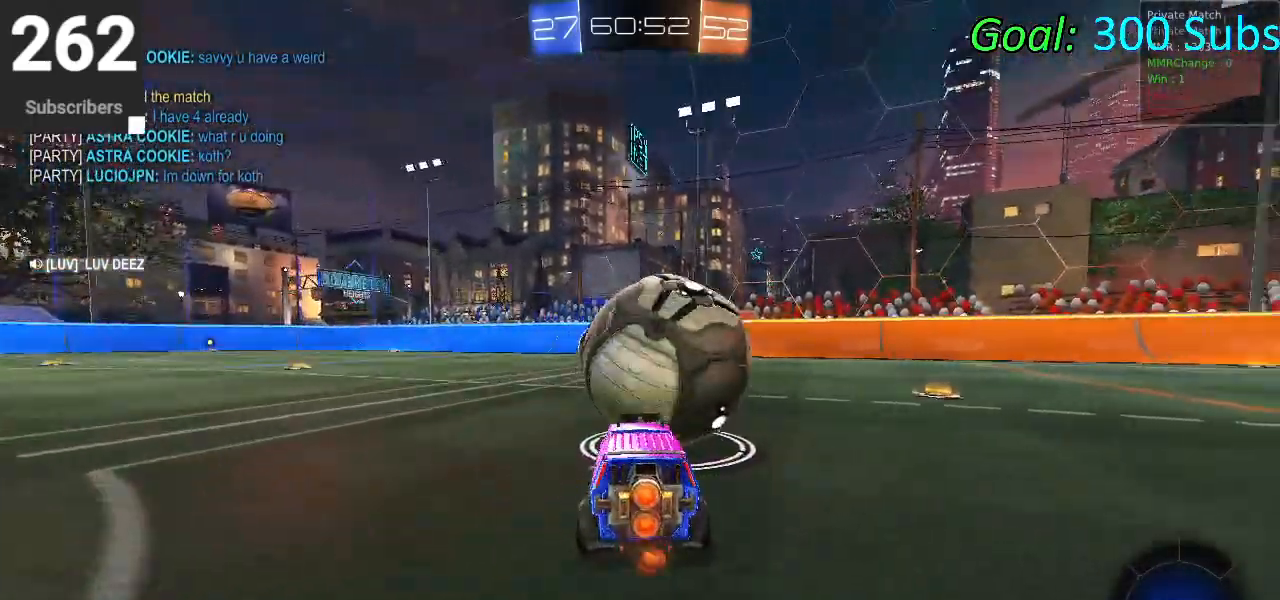
{"buttons": ["CIRCLE", "R2"], "left_stick": "center", "right_stick": "center", "events": [[133, "left_stick", "up-right"], [367, "left_stick", "center"]]}
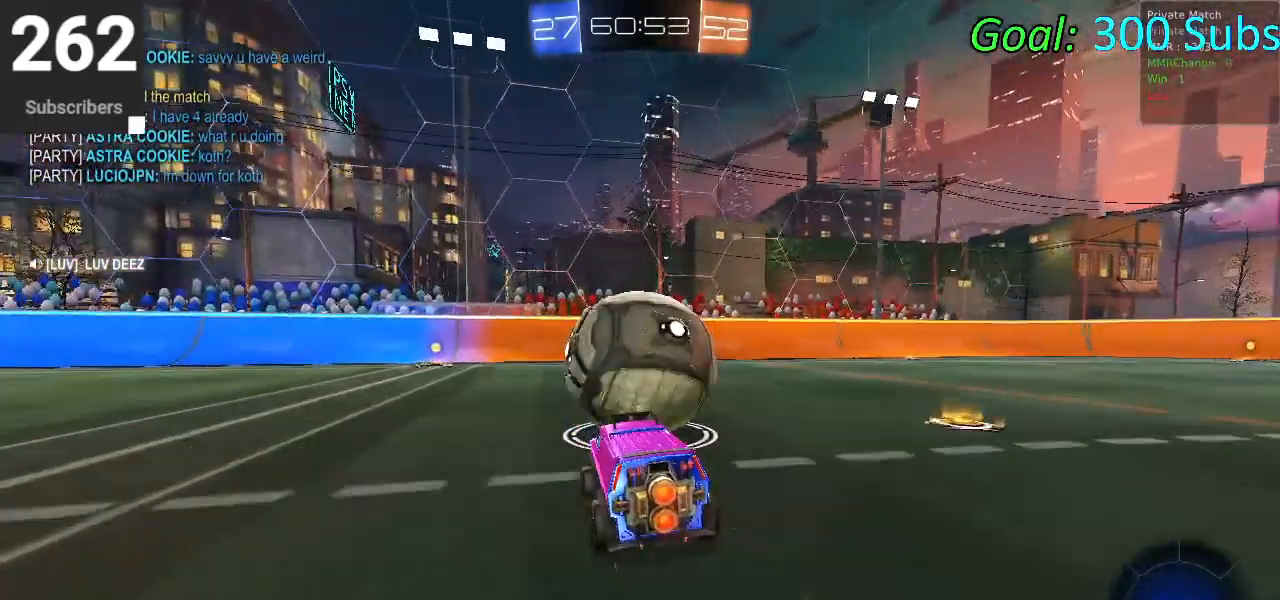
{"buttons": ["R2"], "left_stick": "left", "right_stick": "center", "events": [[433, "CIRCLE", "up"], [433, "left_stick", "left"]]}
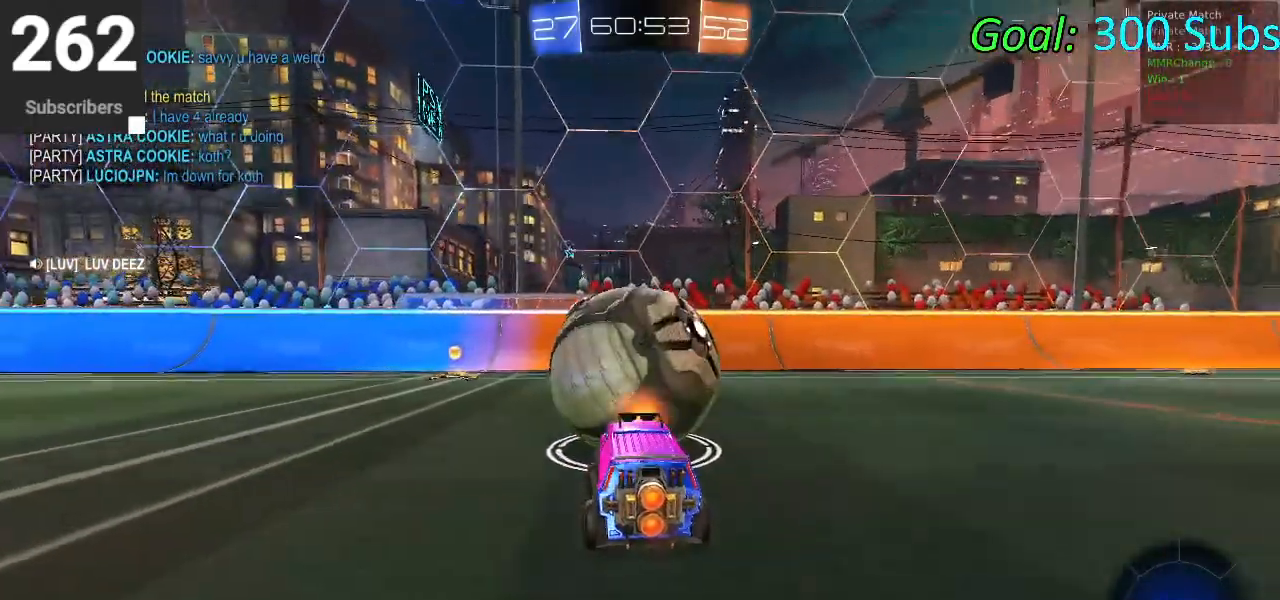
{"buttons": ["R2"], "left_stick": "center", "right_stick": "center", "events": [[33, "R2", "up"], [383, "left_stick", "center"], [400, "R2", "down"]]}
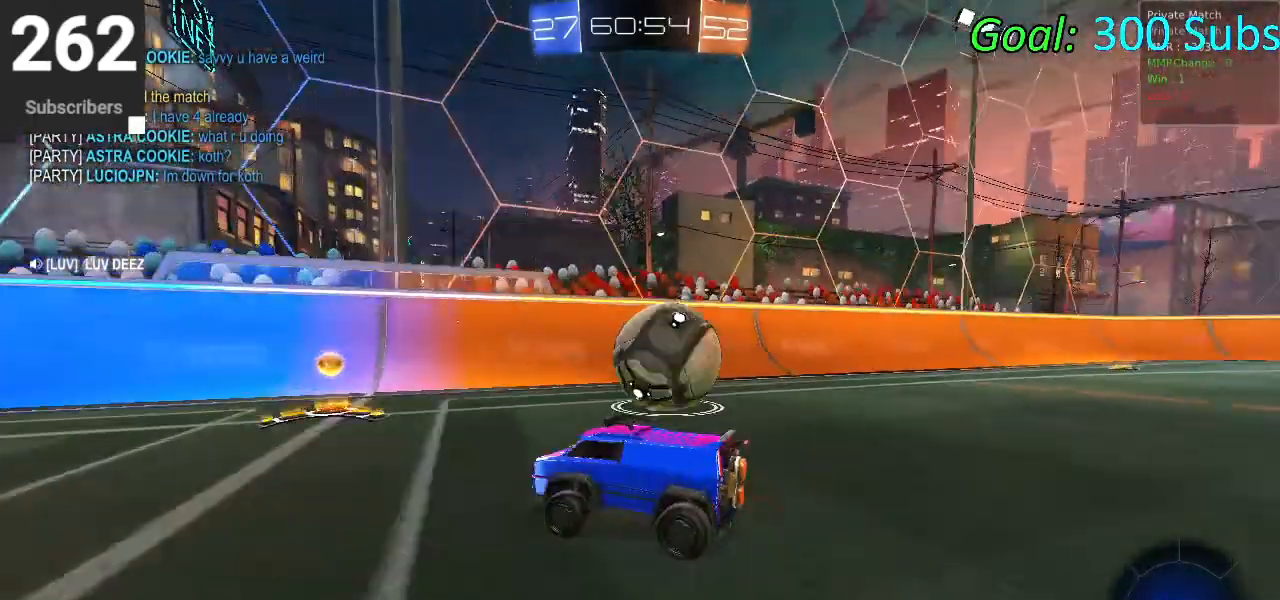
{"buttons": ["R2"], "left_stick": "right", "right_stick": "center", "events": [[17, "left_stick", "up-right"], [217, "left_stick", "center"], [267, "left_stick", "right"]]}
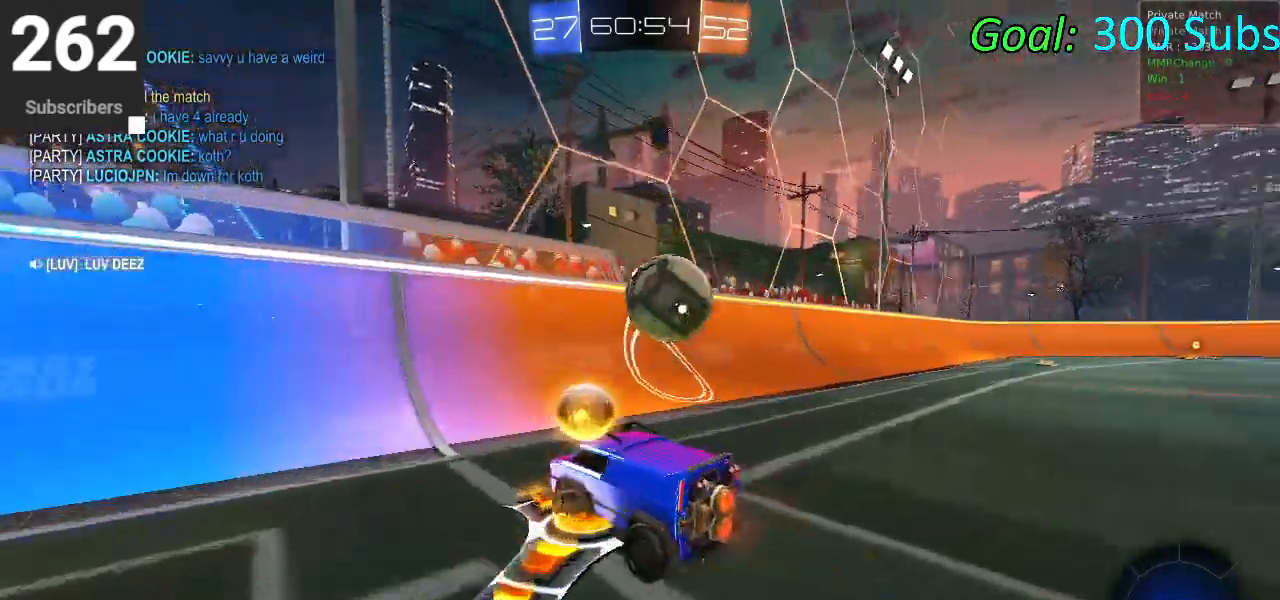
{"buttons": ["CIRCLE", "R2"], "left_stick": "right", "right_stick": "center", "events": [[167, "left_stick", "center"], [233, "CIRCLE", "down"], [317, "left_stick", "right"]]}
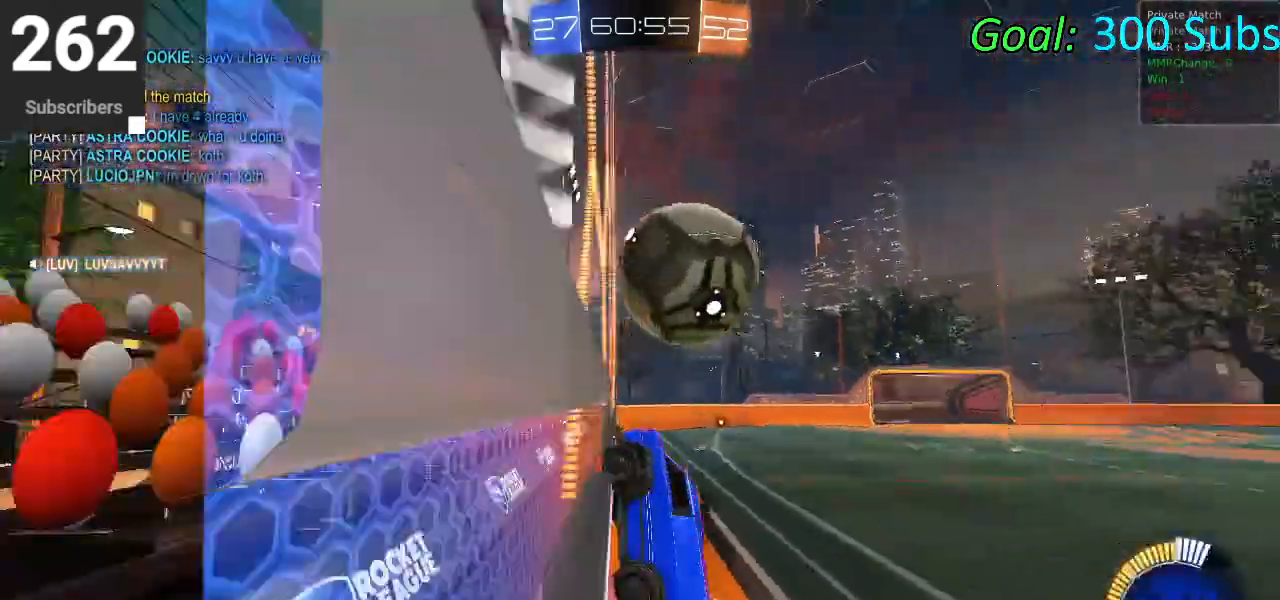
{"buttons": [], "left_stick": "down-right", "right_stick": "center", "events": [[50, "CIRCLE", "up"], [250, "CROSS", "down"], [267, "L1", "down"], [317, "left_stick", "down-right"], [433, "CROSS", "up"], [450, "R2", "up"], [483, "L1", "up"]]}
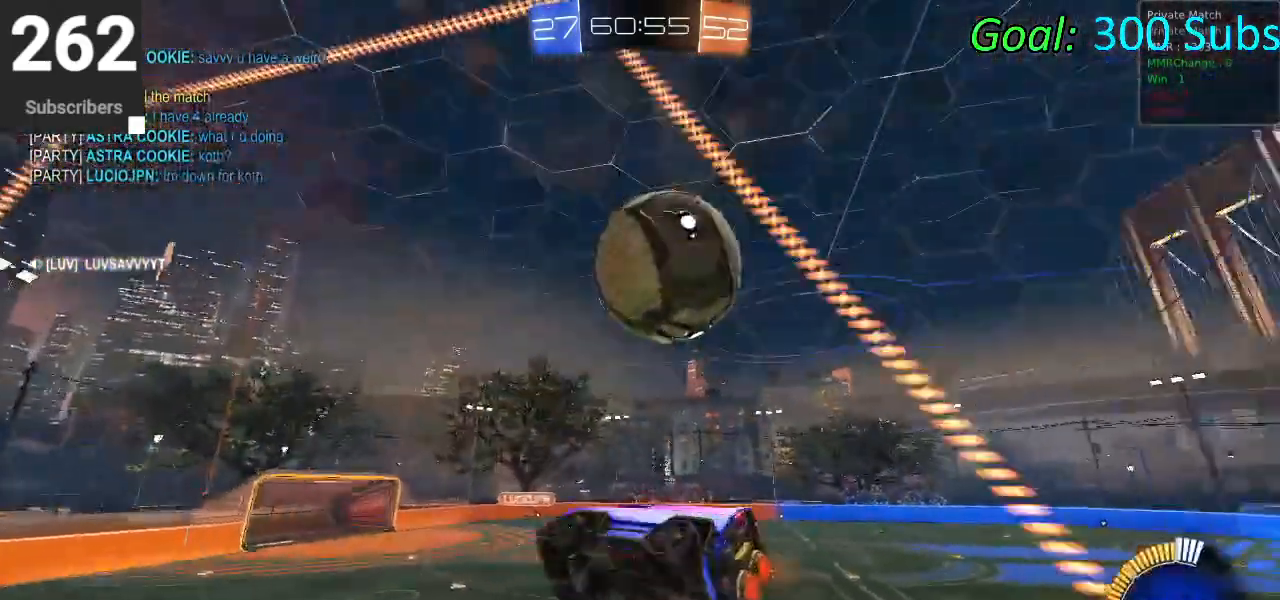
{"buttons": ["CIRCLE", "L1"], "left_stick": "up-right", "right_stick": "center", "events": [[183, "L1", "down"], [217, "CIRCLE", "down"], [333, "left_stick", "up-right"]]}
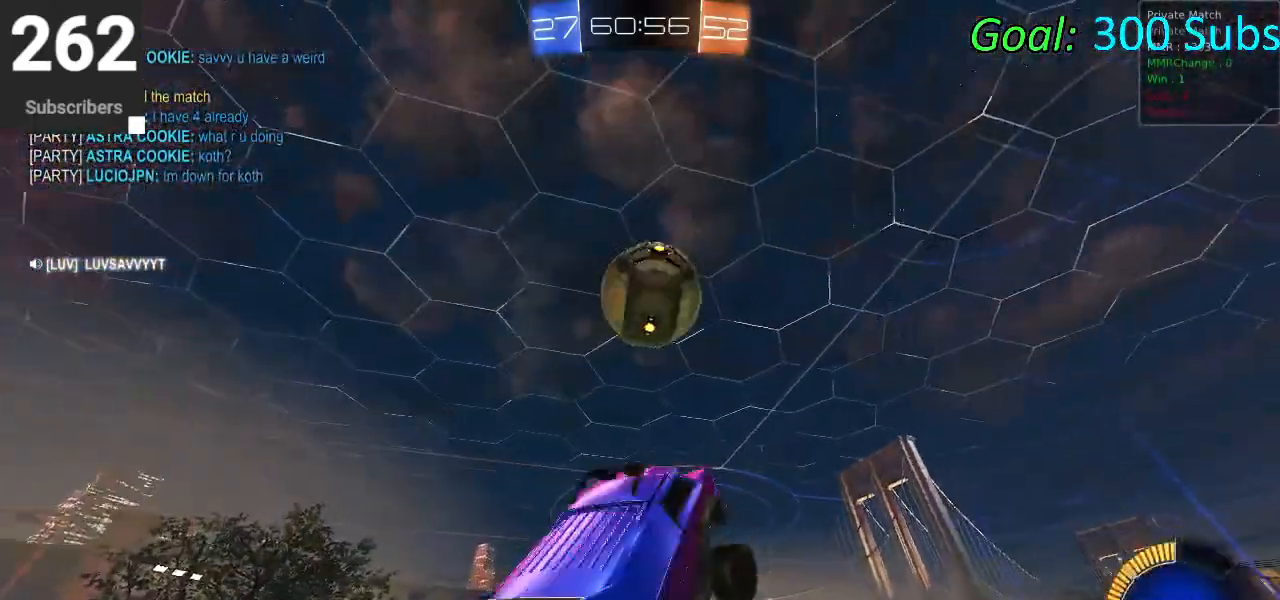
{"buttons": ["L1"], "left_stick": "up", "right_stick": "center", "events": [[67, "left_stick", "up-left"], [133, "left_stick", "down-left"], [183, "left_stick", "down-right"], [283, "left_stick", "up-right"], [367, "left_stick", "up"], [483, "CIRCLE", "up"]]}
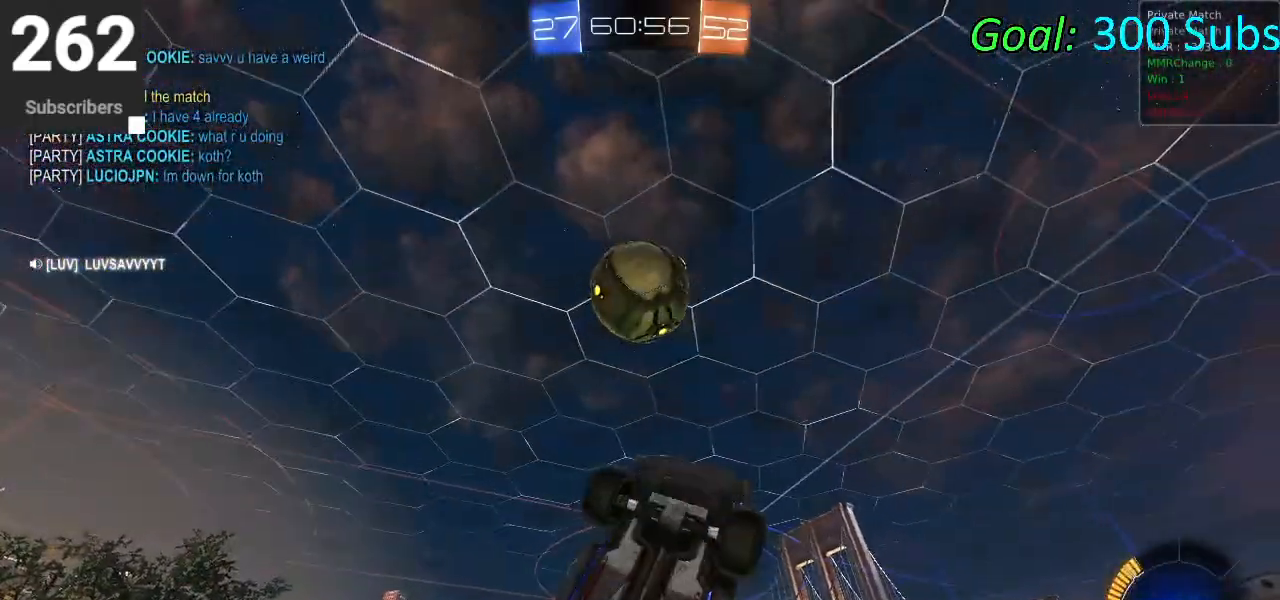
{"buttons": ["L1"], "left_stick": "up", "right_stick": "center", "events": [[100, "CIRCLE", "down"], [100, "left_stick", "right"], [200, "left_stick", "down"], [267, "CIRCLE", "up"], [283, "left_stick", "left"], [333, "CIRCLE", "down"], [450, "left_stick", "up"], [467, "CIRCLE", "up"]]}
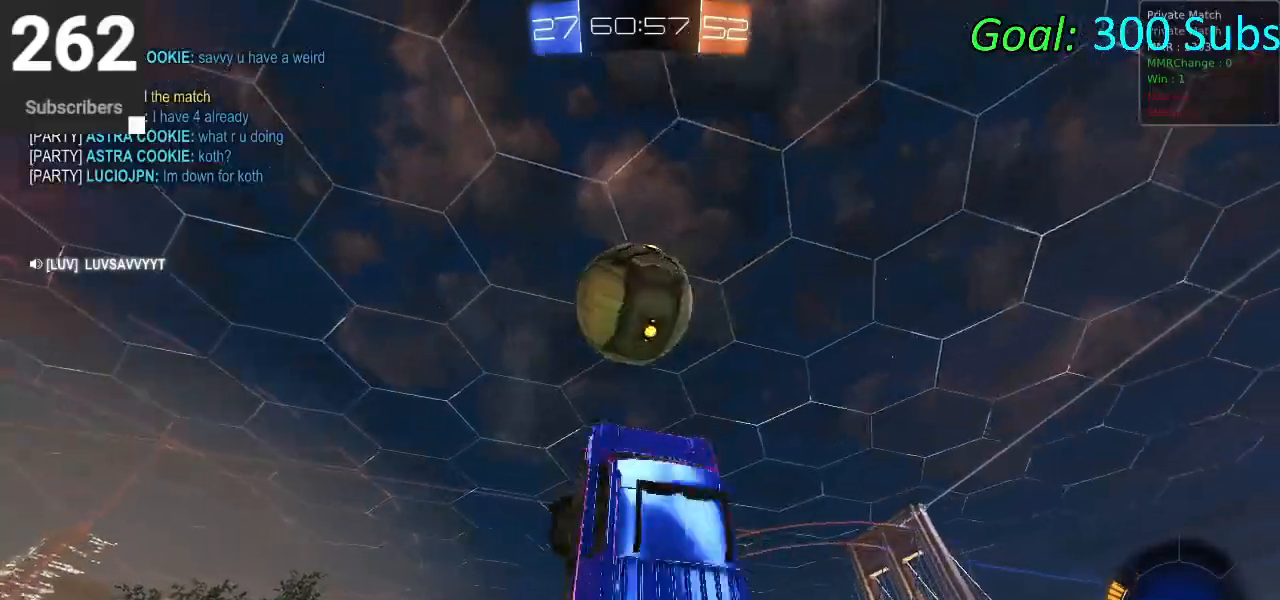
{"buttons": ["CIRCLE"], "left_stick": "down-left", "right_stick": "center", "events": [[67, "CIRCLE", "down"], [100, "left_stick", "left"], [133, "CIRCLE", "up"], [200, "left_stick", "down-left"], [433, "CIRCLE", "down"], [433, "L1", "up"]]}
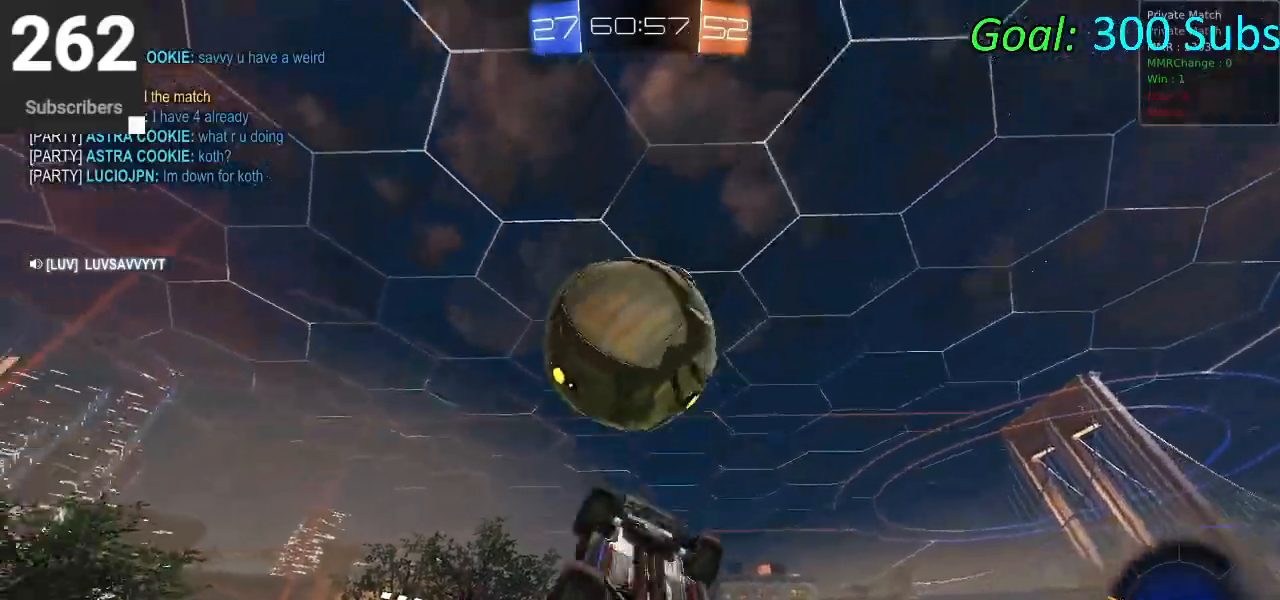
{"buttons": ["L1"], "left_stick": "up", "right_stick": "center", "events": [[150, "left_stick", "down-right"], [283, "left_stick", "up-right"], [300, "CIRCLE", "up"], [333, "L1", "down"], [333, "left_stick", "up"], [400, "CROSS", "down"], [467, "CROSS", "up"]]}
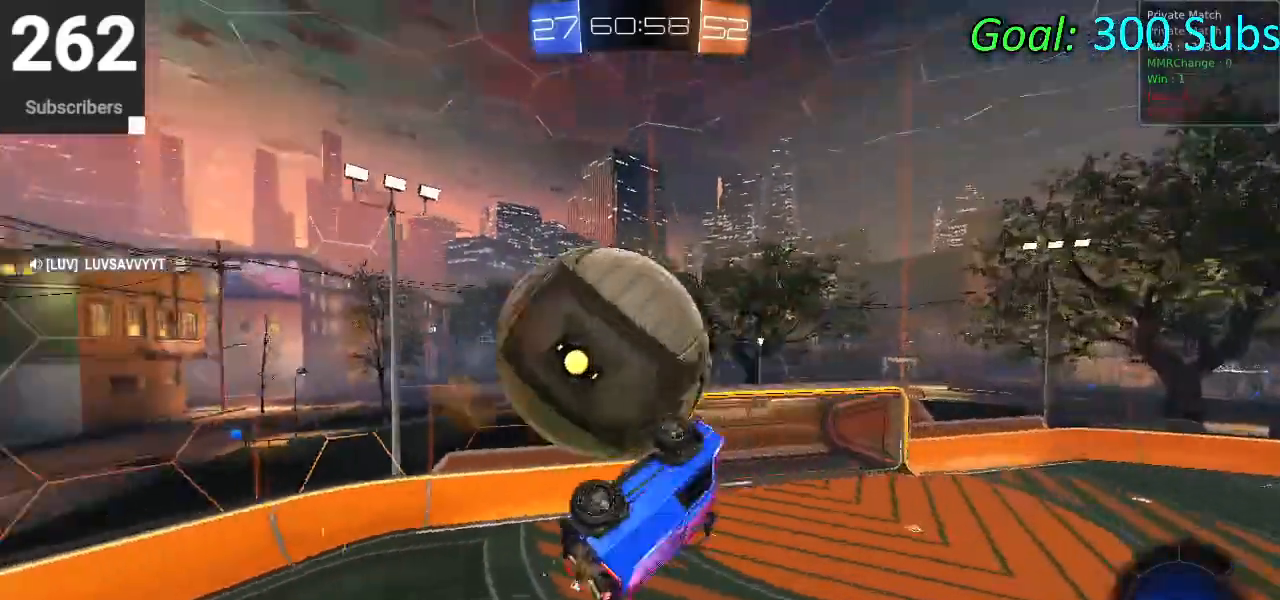
{"buttons": ["L1", "R2"], "left_stick": "down", "right_stick": "center", "events": [[50, "CROSS", "down"], [50, "left_stick", "left"], [267, "left_stick", "down-left"], [383, "CROSS", "up"], [400, "left_stick", "down"], [417, "R2", "down"]]}
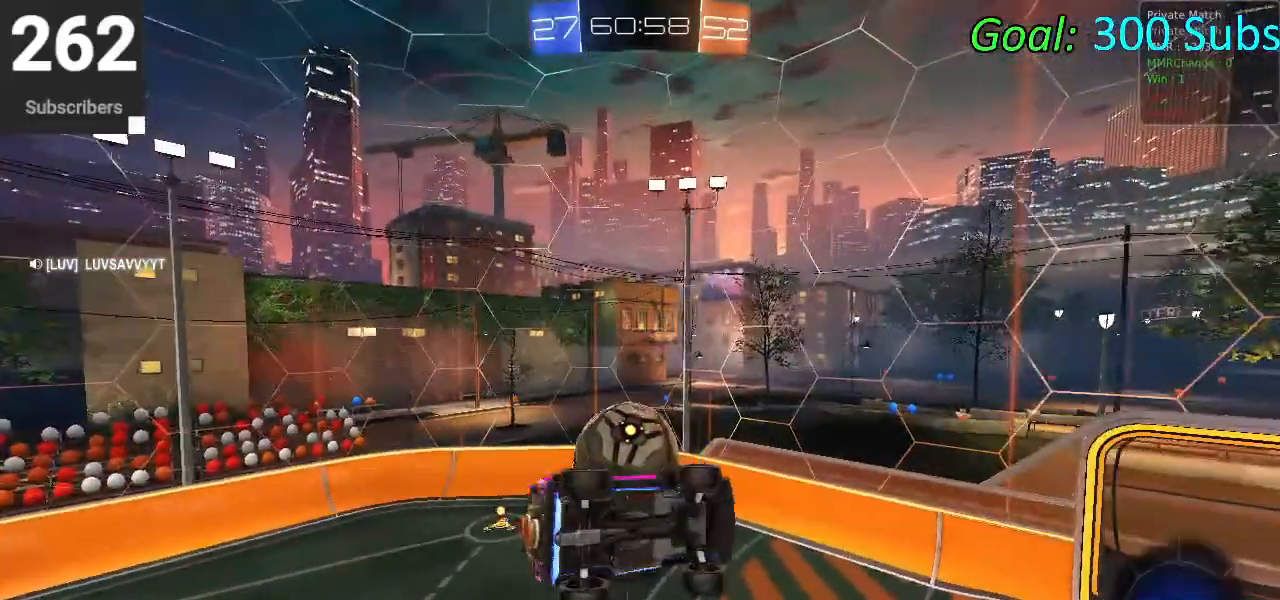
{"buttons": ["L1", "R2"], "left_stick": "right", "right_stick": "center", "events": [[233, "left_stick", "down-right"], [383, "left_stick", "right"]]}
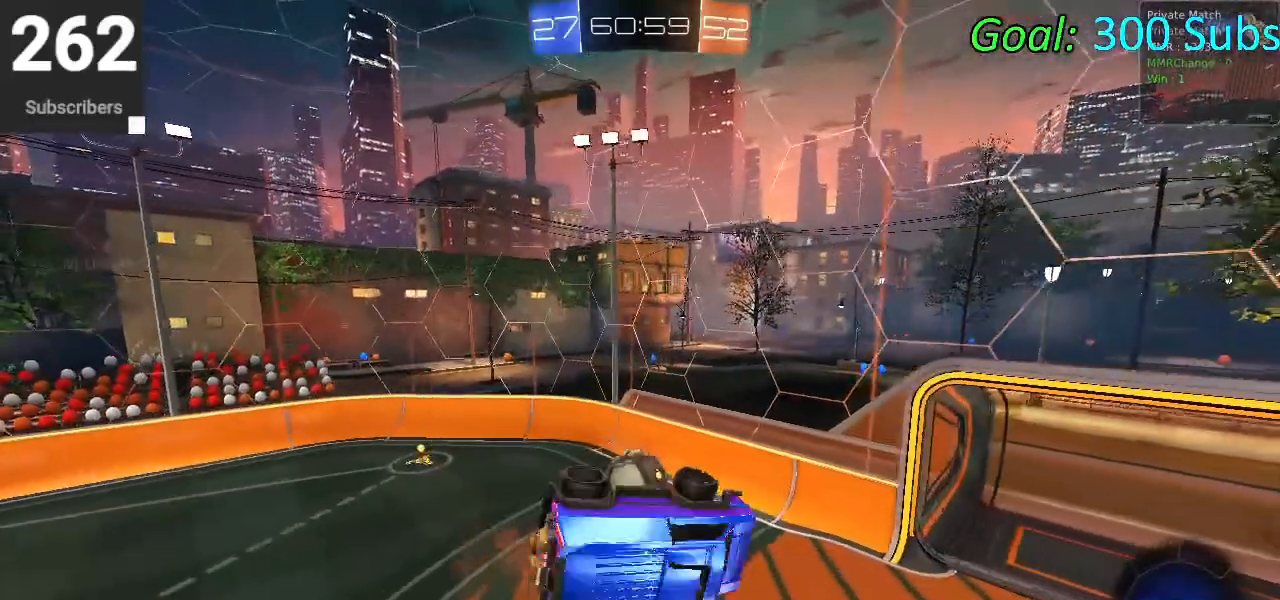
{"buttons": ["R2"], "left_stick": "down-left", "right_stick": "center", "events": [[117, "left_stick", "center"], [150, "L1", "up"], [217, "left_stick", "down-left"], [333, "left_stick", "center"], [500, "left_stick", "down-left"]]}
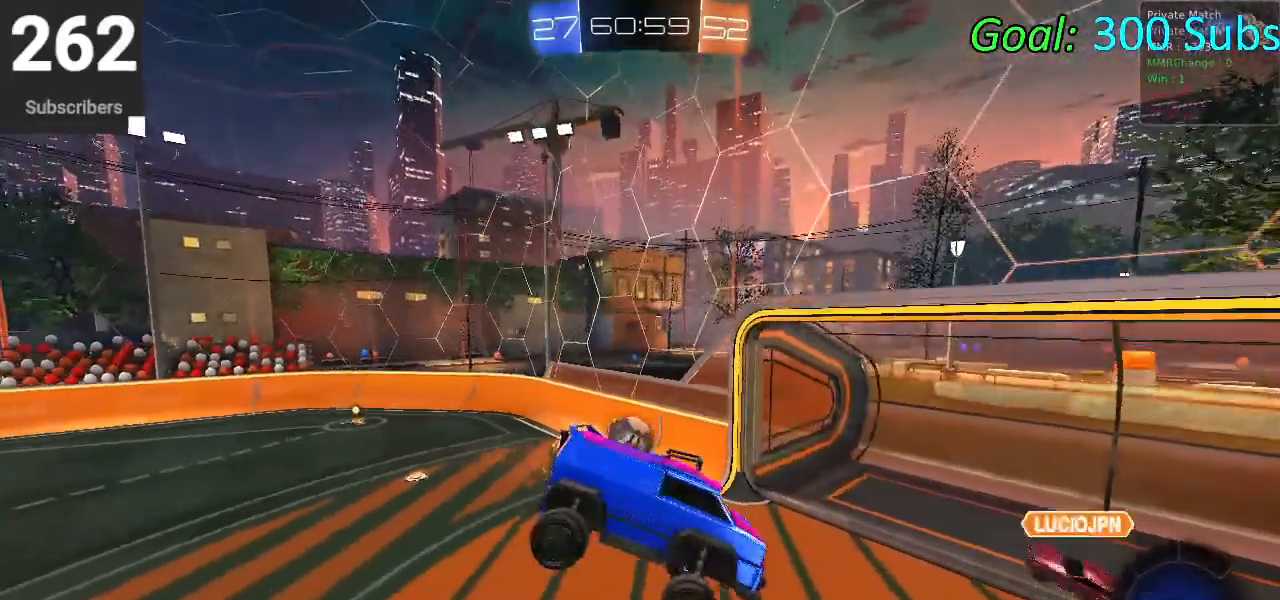
{"buttons": ["R2"], "left_stick": "down-right", "right_stick": "center", "events": [[133, "left_stick", "center"], [350, "left_stick", "down-right"]]}
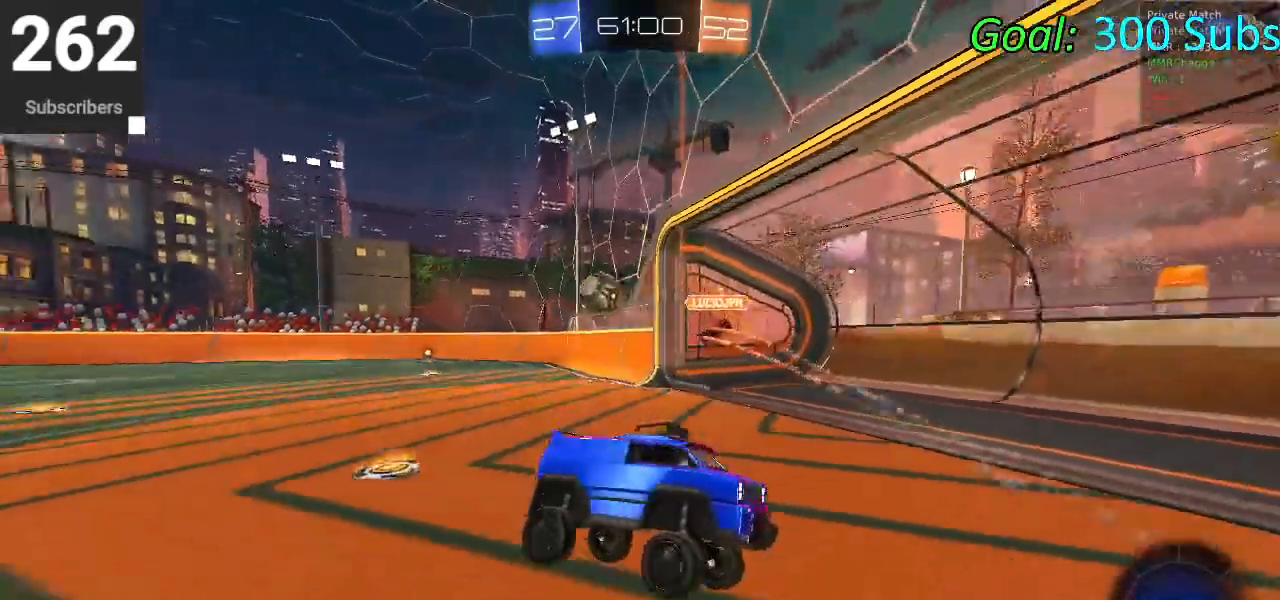
{"buttons": ["CIRCLE", "TRIANGLE", "R2"], "left_stick": "right", "right_stick": "center", "events": [[50, "left_stick", "right"], [67, "TRIANGLE", "down"], [133, "CIRCLE", "down"], [217, "TRIANGLE", "up"], [450, "TRIANGLE", "down"]]}
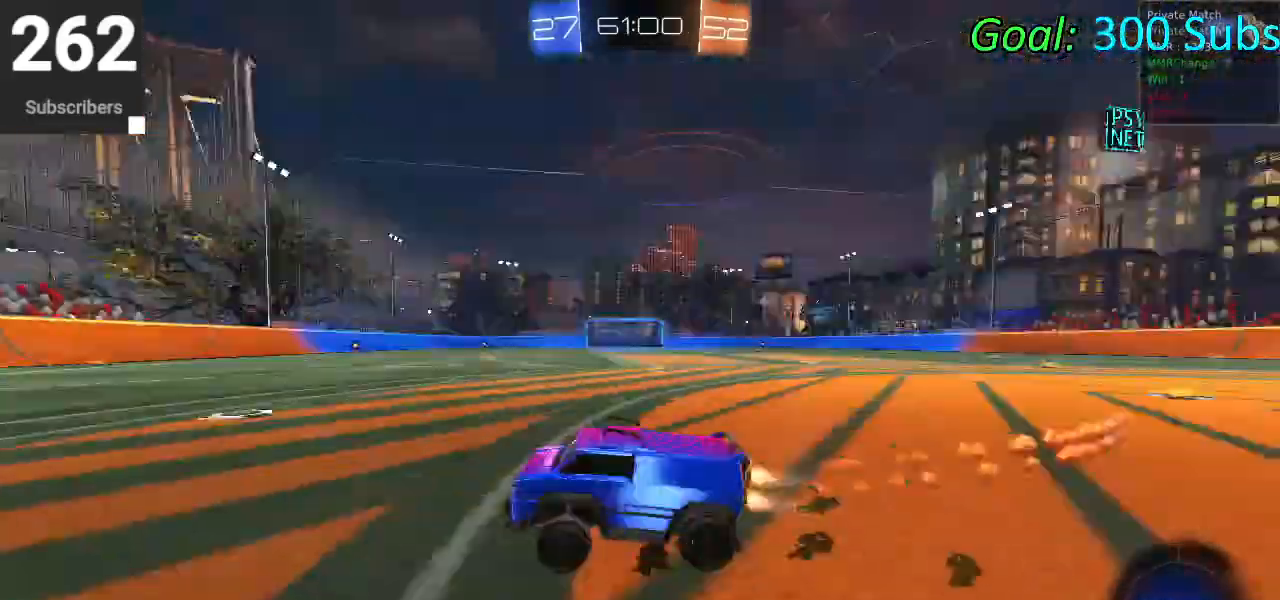
{"buttons": ["R2"], "left_stick": "right", "right_stick": "center", "events": [[50, "TRIANGLE", "up"], [67, "CIRCLE", "up"], [150, "SQUARE", "down"], [283, "SQUARE", "up"]]}
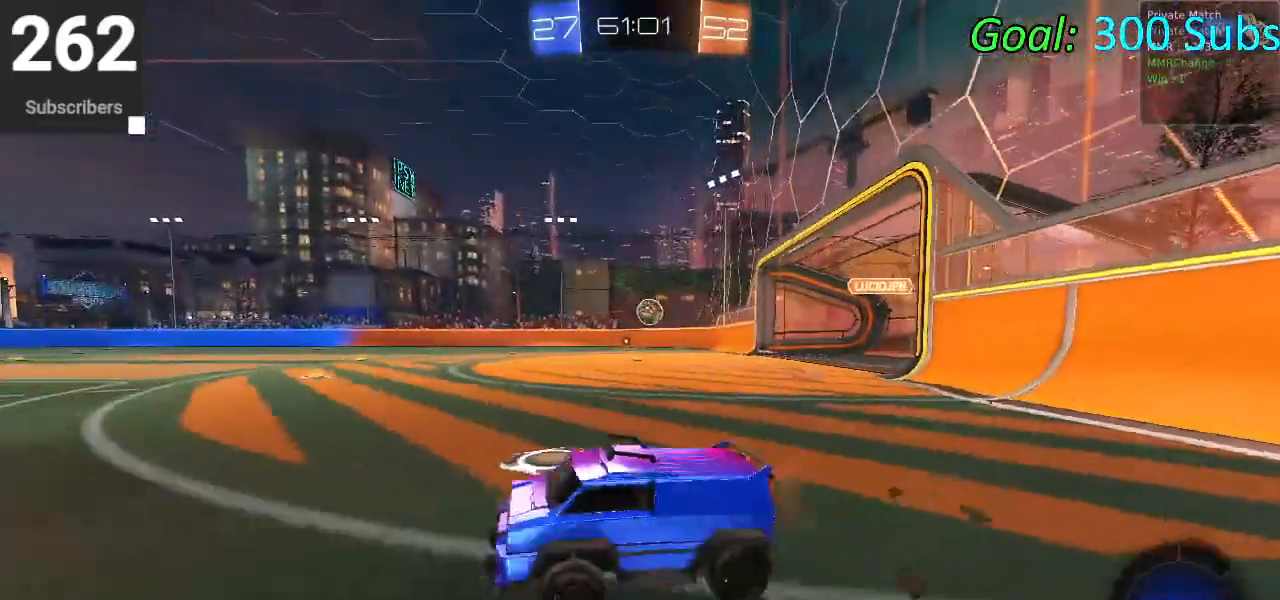
{"buttons": ["CIRCLE", "R1", "R2"], "left_stick": "right", "right_stick": "center", "events": [[133, "CIRCLE", "down"], [483, "R1", "down"]]}
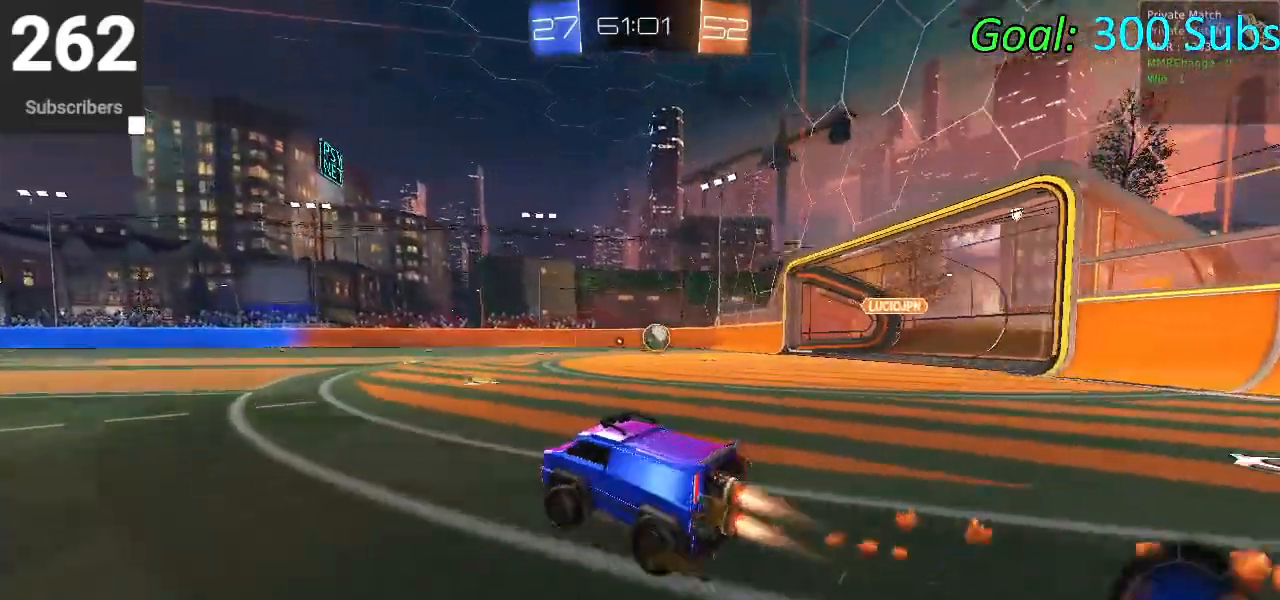
{"buttons": ["CIRCLE", "R1", "R2"], "left_stick": "center", "right_stick": "center", "events": [[67, "L1", "down"], [133, "R1", "up"], [200, "L1", "up"], [233, "R1", "down"], [350, "R1", "up"], [400, "left_stick", "center"], [483, "R1", "down"]]}
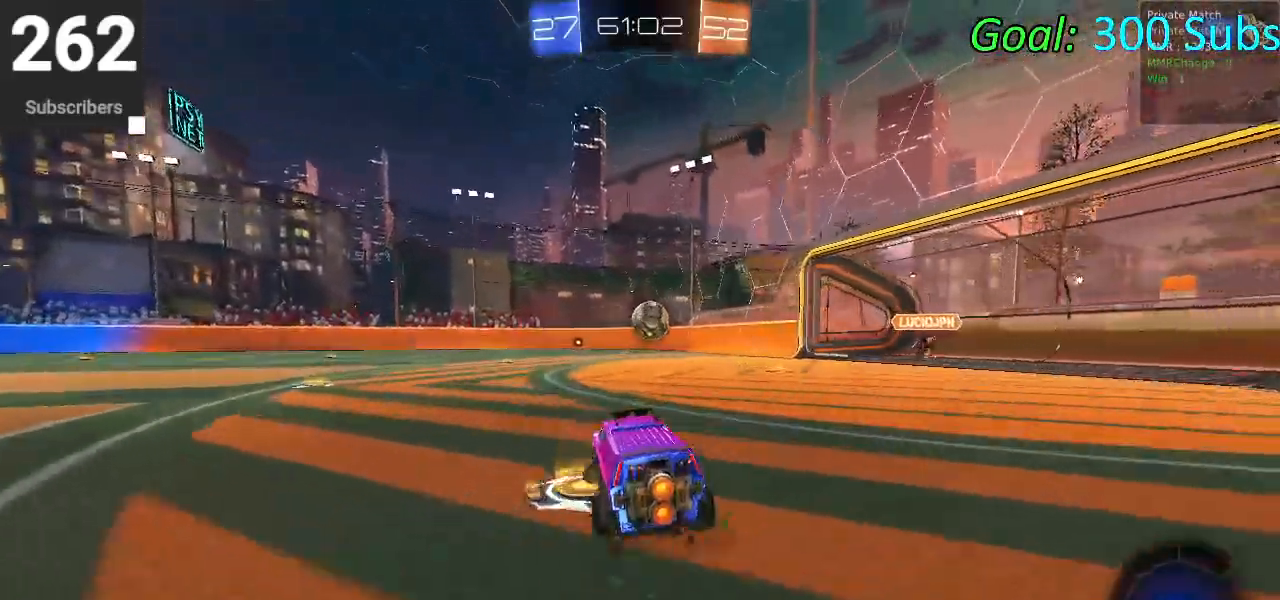
{"buttons": ["CIRCLE", "R2"], "left_stick": "center", "right_stick": "center", "events": [[117, "R1", "up"], [117, "left_stick", "right"], [317, "left_stick", "center"]]}
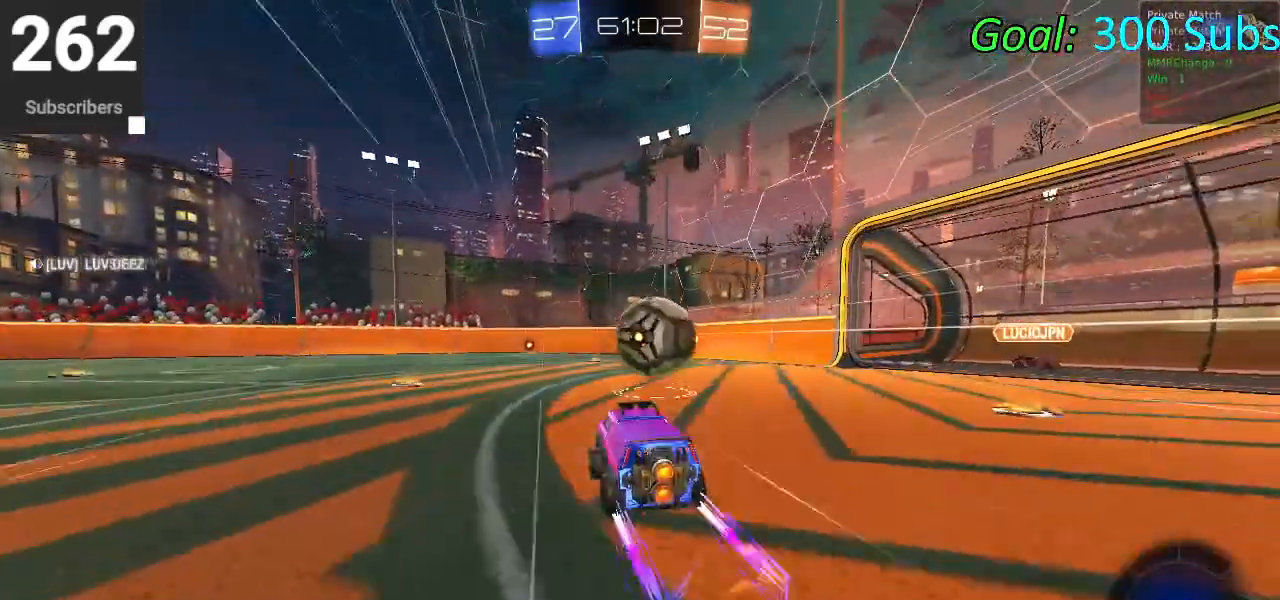
{"buttons": ["CIRCLE", "TRIANGLE", "R2"], "left_stick": "center", "right_stick": "center", "events": [[33, "left_stick", "down-left"], [133, "left_stick", "center"], [183, "left_stick", "up-right"], [317, "left_stick", "center"], [433, "TRIANGLE", "down"]]}